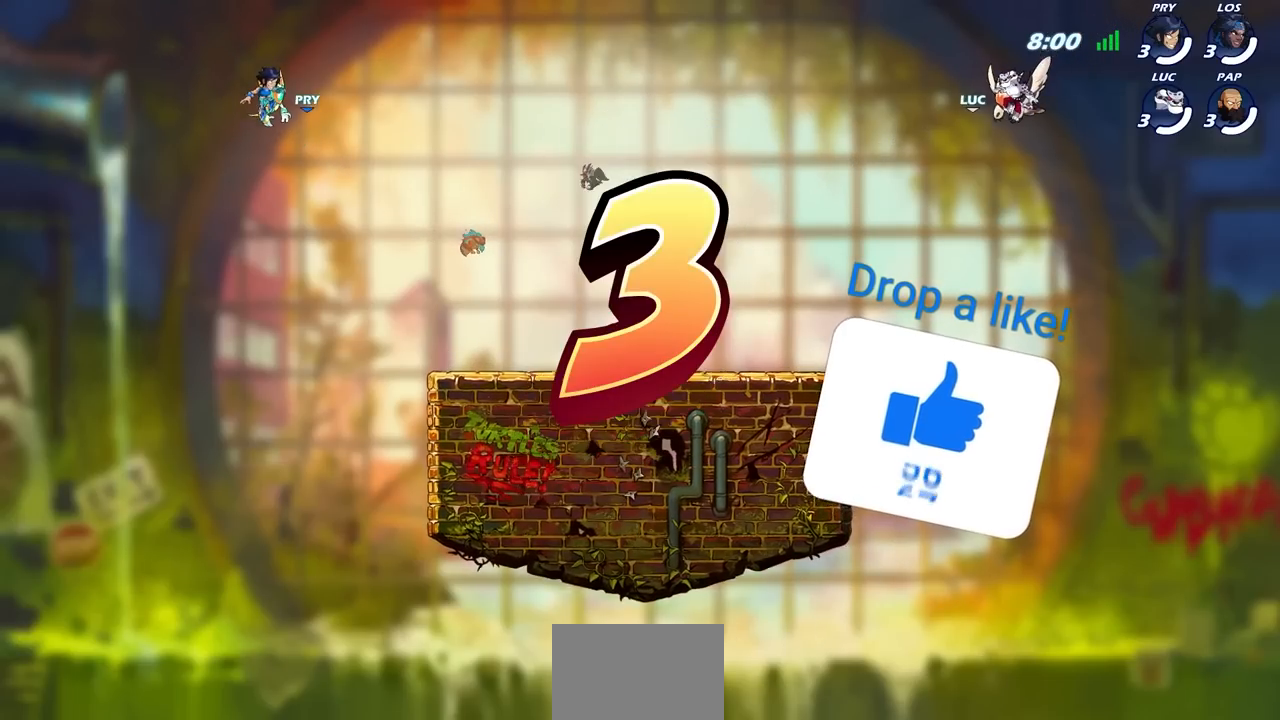
Gameplay with a controller (PlayStation layout); each line is a JSON object with the inputs held at the frame after it. "events" lists button and stick changes between this image and that frame as [ms after this image, input, new state], when the widget could be followed in between.
{"buttons": ["SELECT"], "left_stick": "center", "right_stick": "center", "events": [[383, "SELECT", "down"]]}
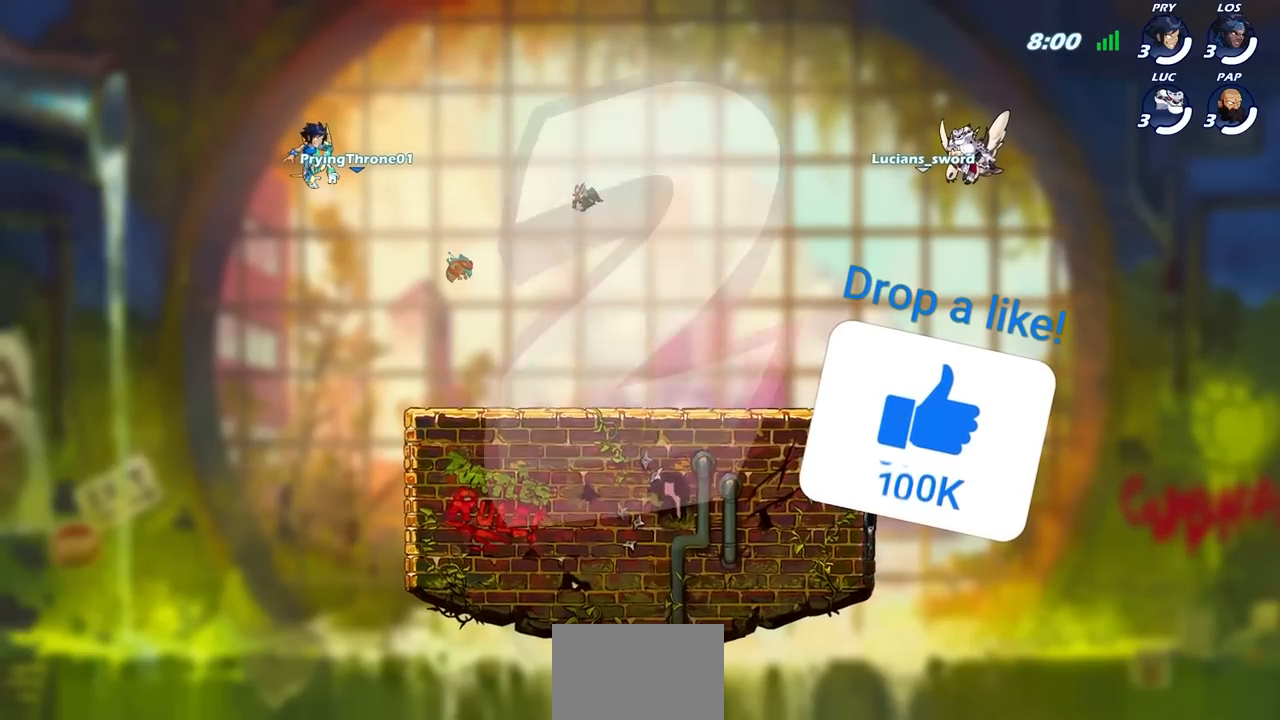
{"buttons": ["SELECT"], "left_stick": "center", "right_stick": "center", "events": []}
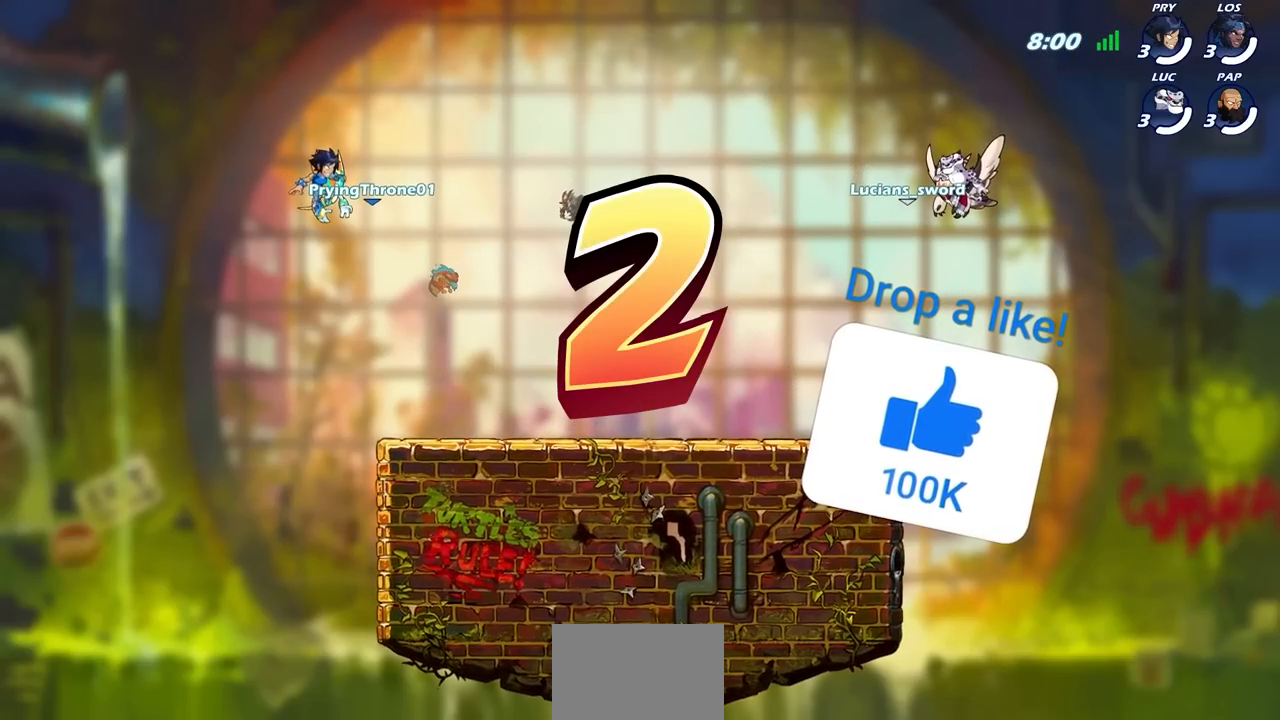
{"buttons": ["SELECT"], "left_stick": "center", "right_stick": "center", "events": []}
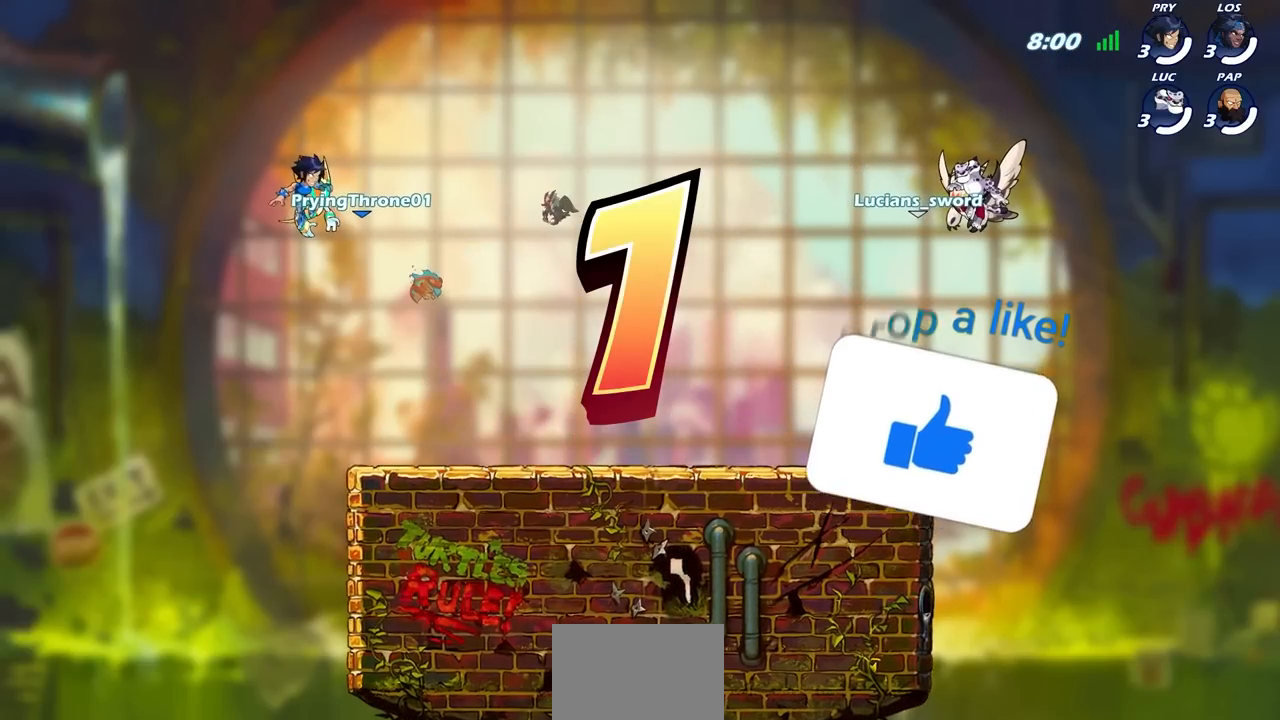
{"buttons": ["SELECT"], "left_stick": "center", "right_stick": "center", "events": []}
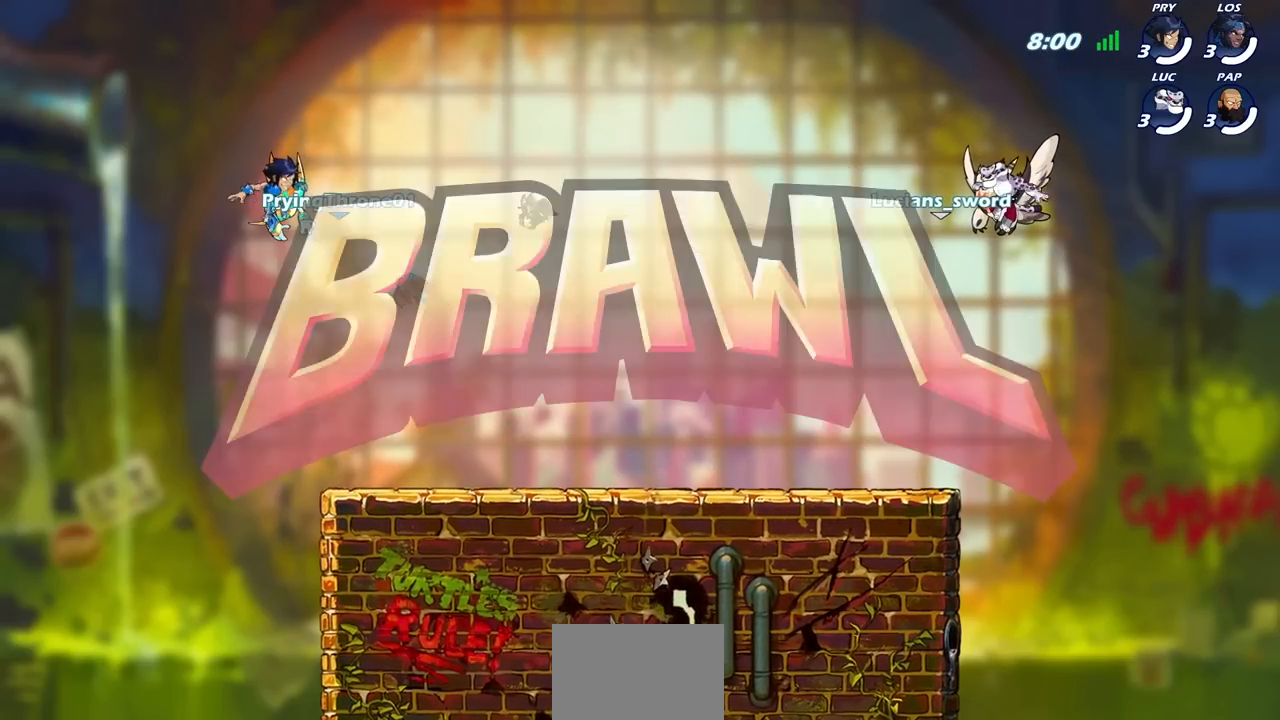
{"buttons": ["SELECT"], "left_stick": "center", "right_stick": "center", "events": []}
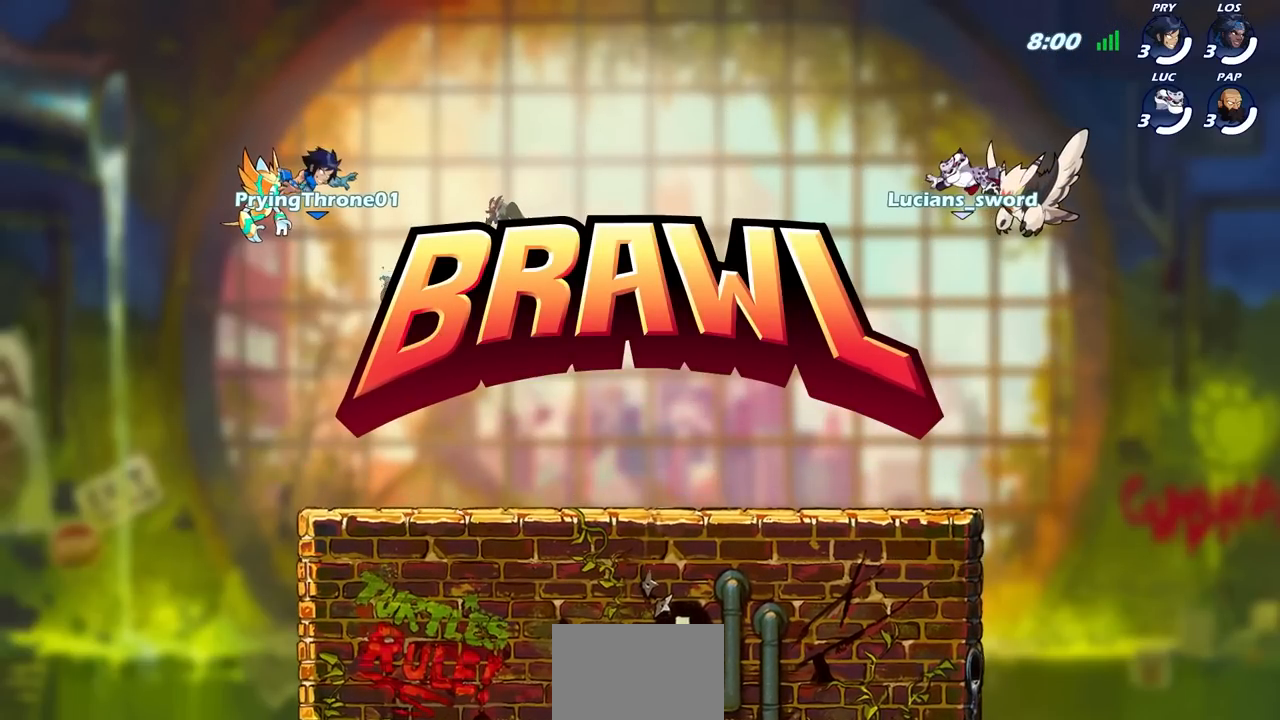
{"buttons": ["SELECT"], "left_stick": "center", "right_stick": "center", "events": []}
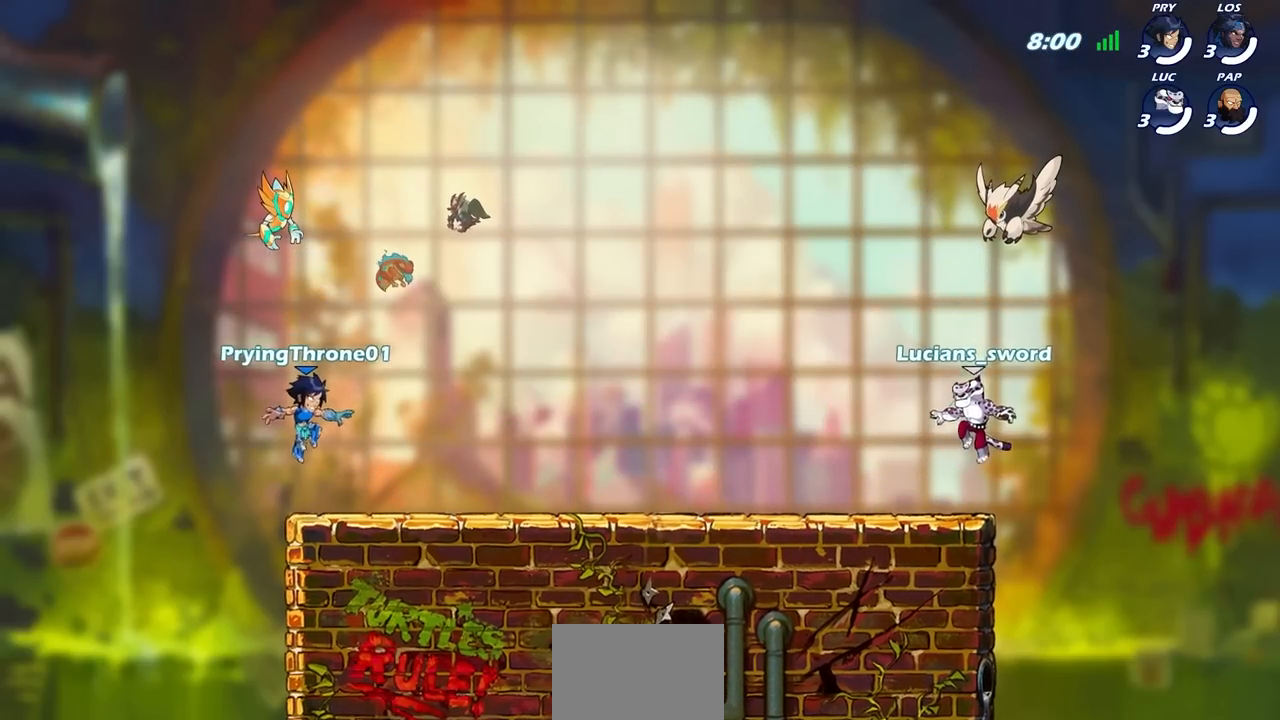
{"buttons": ["SELECT"], "left_stick": "center", "right_stick": "down-right", "events": [[133, "right_stick", "right"], [233, "right_stick", "down-right"]]}
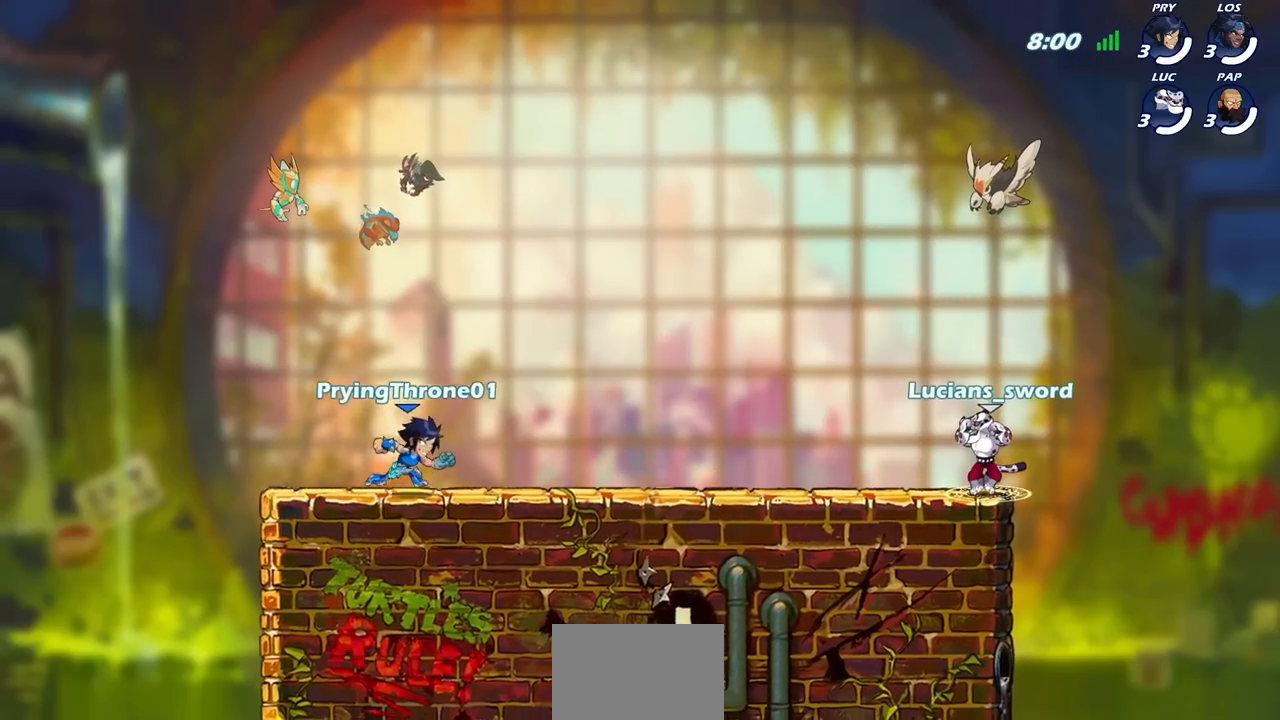
{"buttons": [], "left_stick": "center", "right_stick": "center", "events": [[233, "right_stick", "center"], [250, "SELECT", "up"]]}
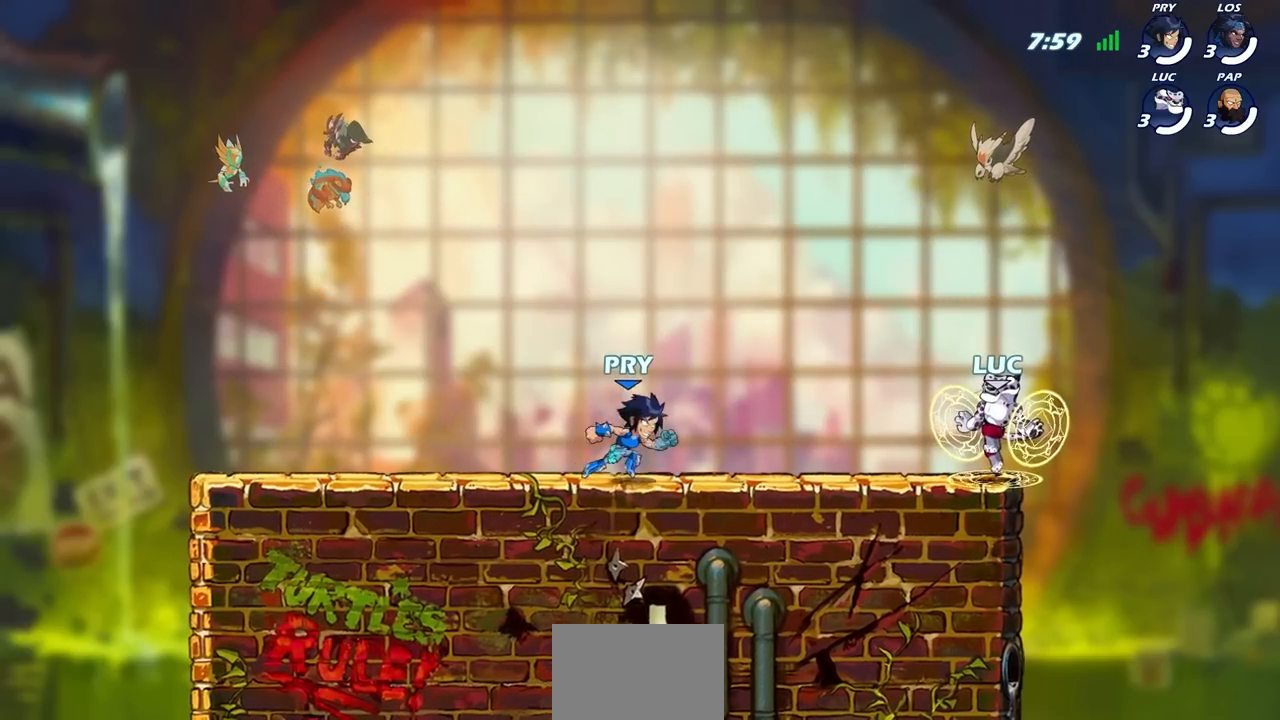
{"buttons": ["CROSS"], "left_stick": "up", "right_stick": "center", "events": [[300, "left_stick", "right"], [433, "CROSS", "down"], [450, "left_stick", "up"]]}
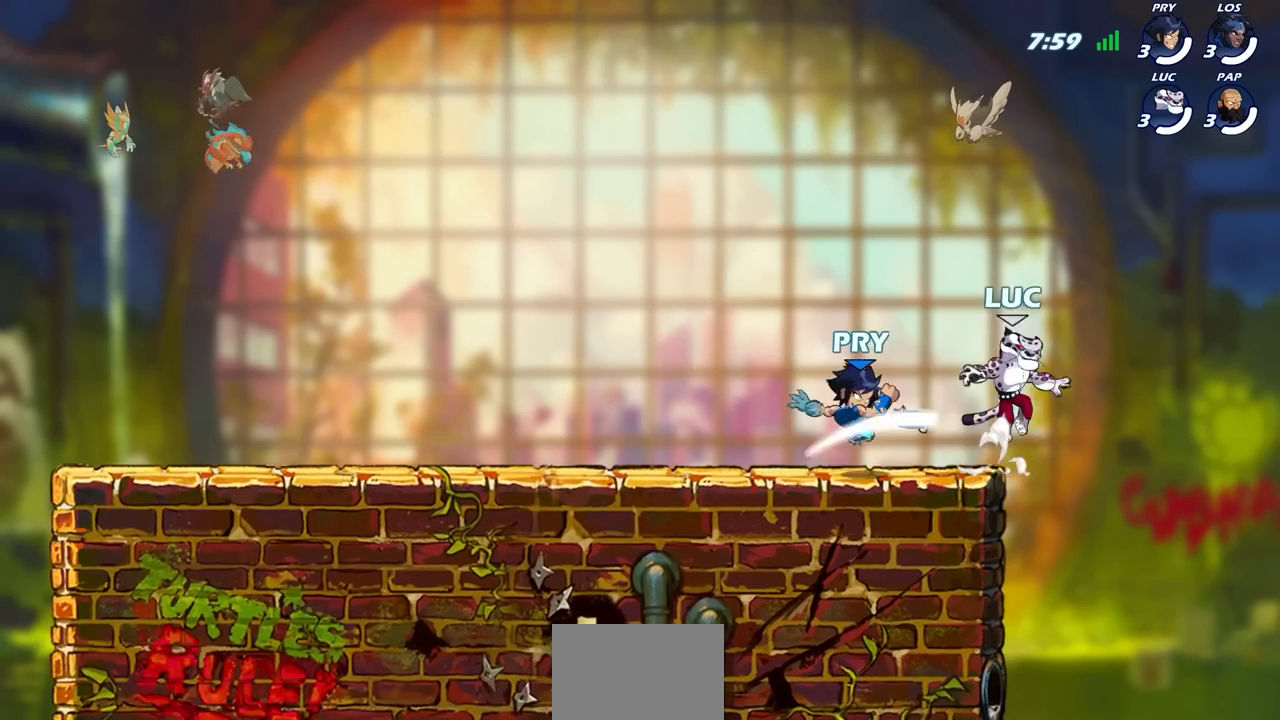
{"buttons": [], "left_stick": "down-left", "right_stick": "center", "events": [[50, "left_stick", "left"], [117, "CROSS", "up"], [250, "left_stick", "down-left"]]}
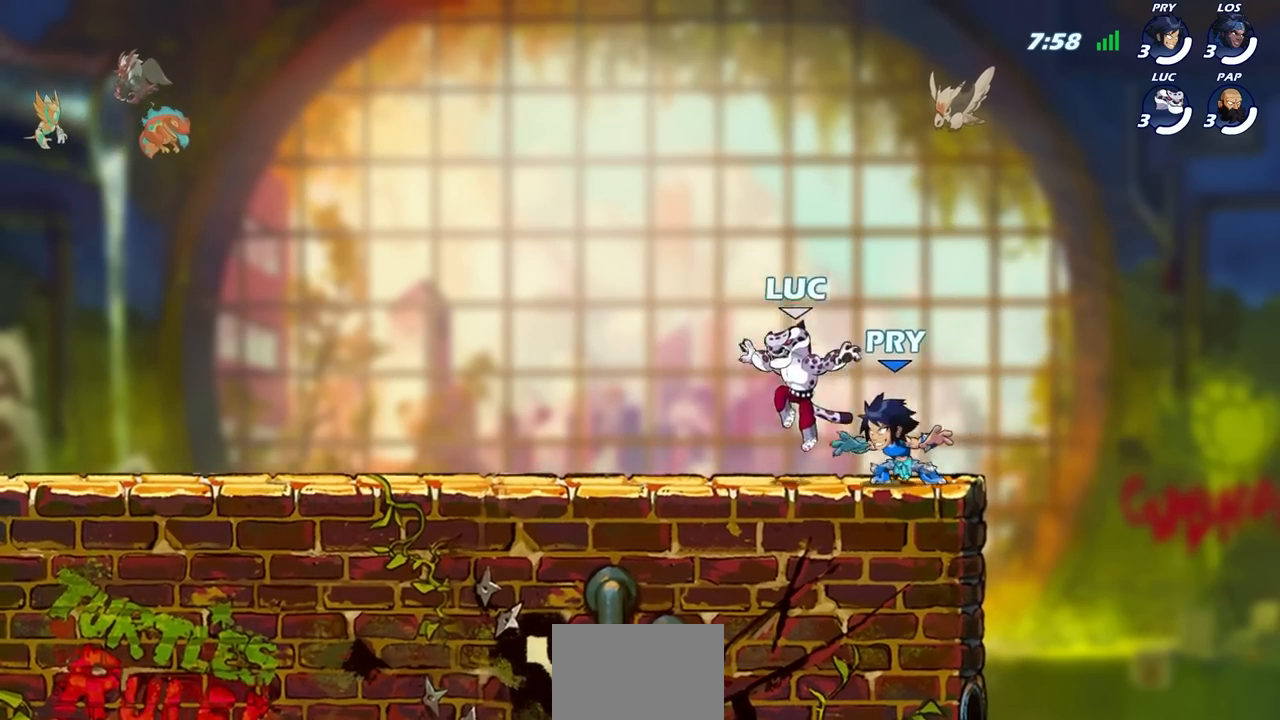
{"buttons": [], "left_stick": "down-right", "right_stick": "center", "events": [[117, "R2", "down"], [117, "left_stick", "left"], [150, "CROSS", "down"], [250, "CROSS", "up"], [283, "R2", "up"], [283, "left_stick", "center"], [400, "left_stick", "down"], [467, "left_stick", "down-right"]]}
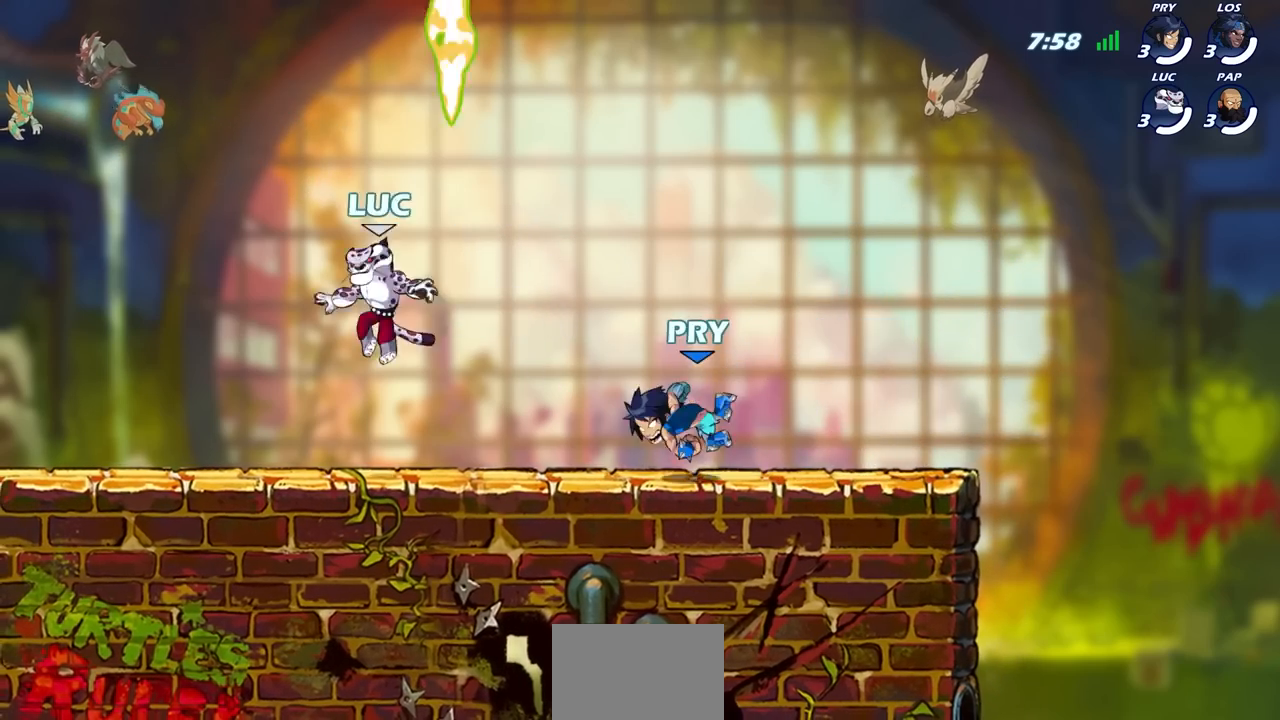
{"buttons": [], "left_stick": "center", "right_stick": "center"}
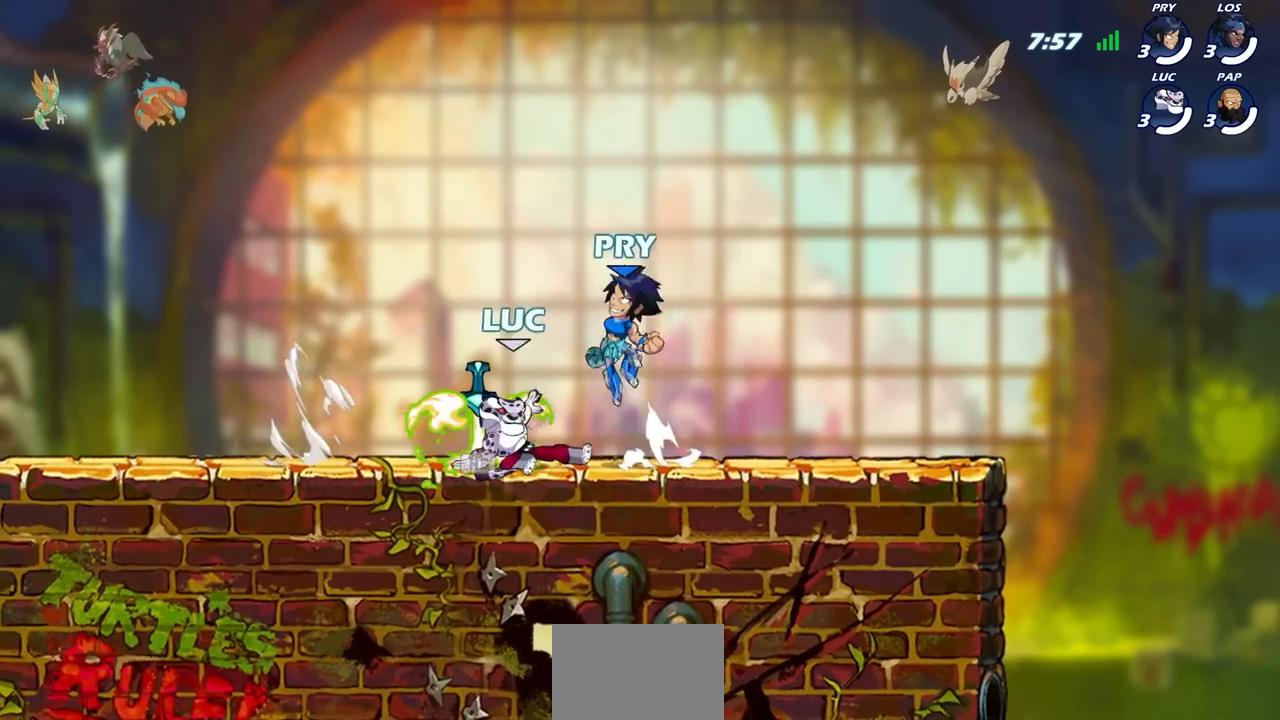
{"buttons": [], "left_stick": "left", "right_stick": "center", "events": [[283, "left_stick", "left"]]}
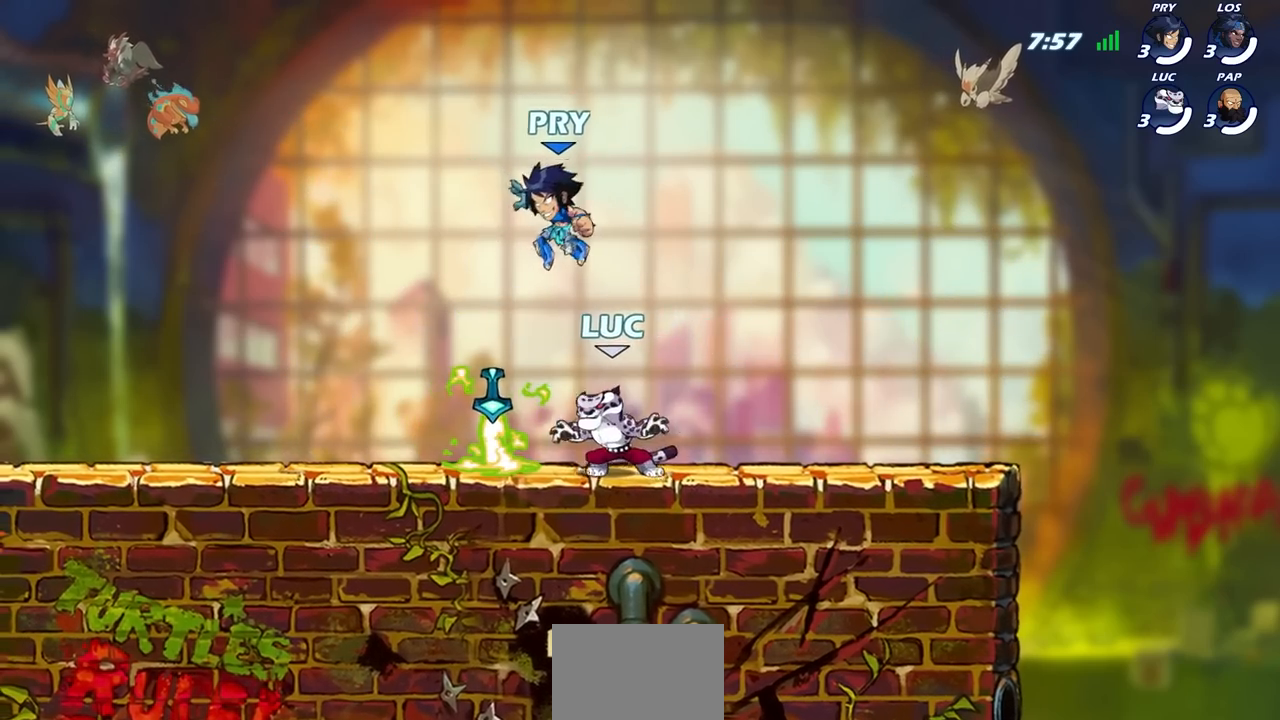
{"buttons": ["SQUARE"], "left_stick": "left", "right_stick": "center", "events": [[67, "R1", "down"], [117, "R1", "up"], [133, "left_stick", "right"], [217, "R2", "down"], [383, "R2", "up"], [383, "left_stick", "left"], [417, "SQUARE", "down"]]}
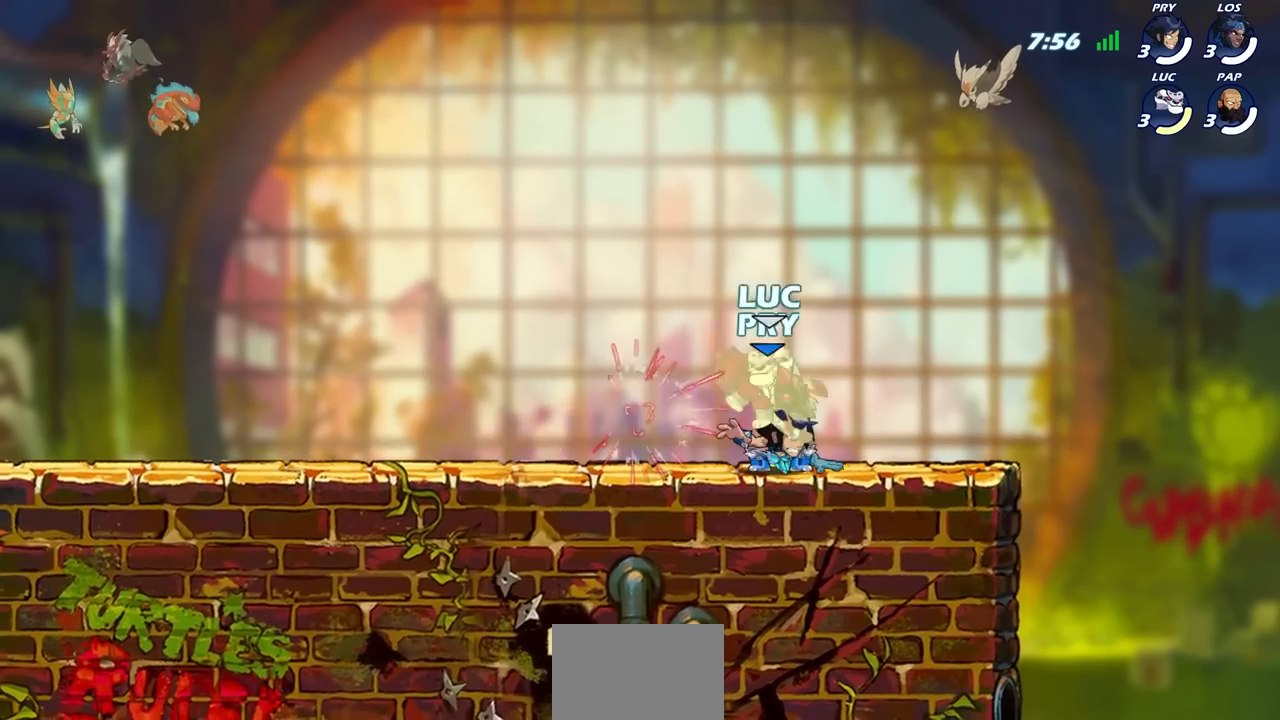
{"buttons": ["R2"], "left_stick": "center", "right_stick": "center", "events": [[17, "SQUARE", "up"], [100, "left_stick", "center"], [383, "R2", "down"]]}
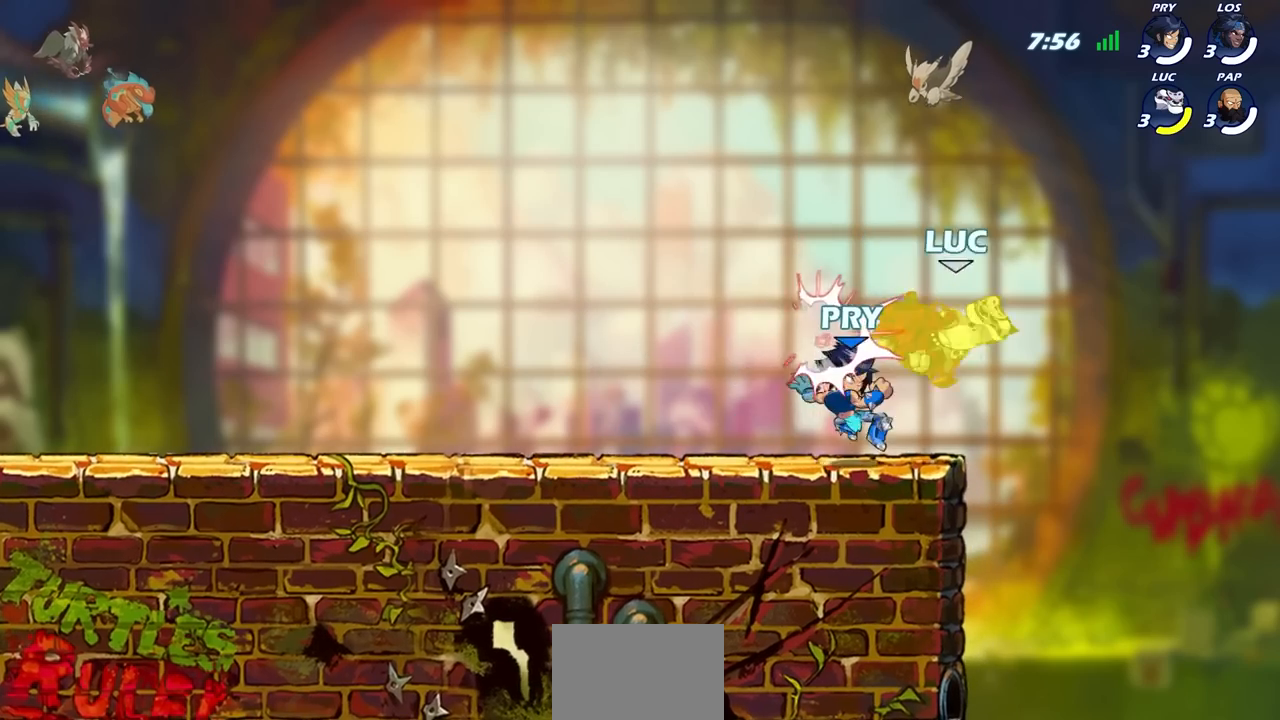
{"buttons": ["R2"], "left_stick": "up", "right_stick": "center", "events": [[183, "R2", "up"], [267, "left_stick", "up"], [433, "R2", "down"]]}
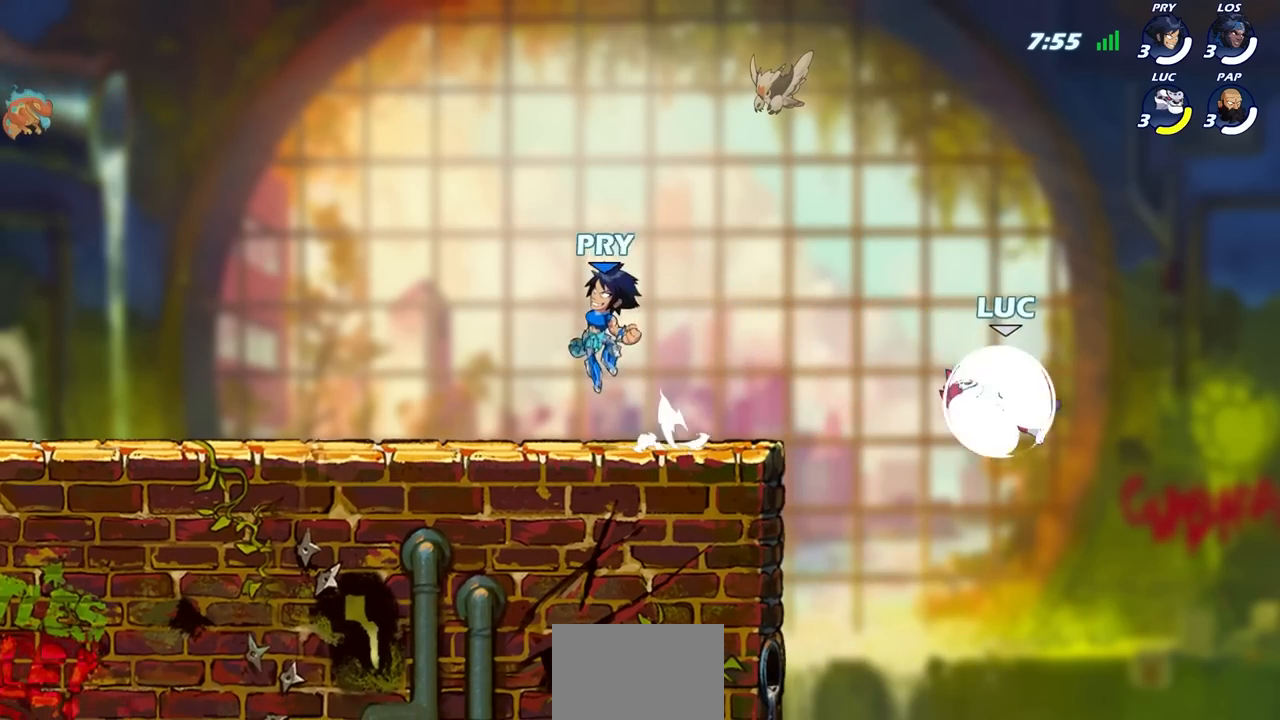
{"buttons": [], "left_stick": "left", "right_stick": "center", "events": [[83, "left_stick", "left"], [150, "R2", "up"], [300, "CROSS", "down"], [400, "CROSS", "up"]]}
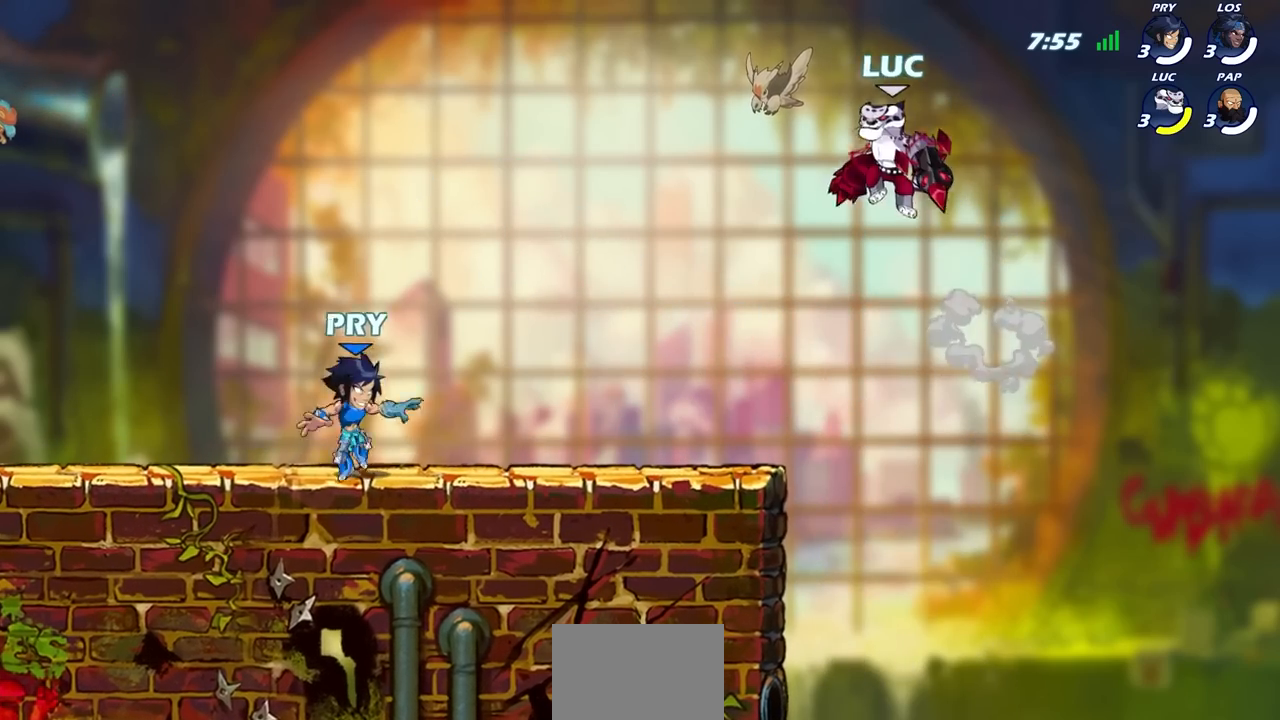
{"buttons": [], "left_stick": "center", "right_stick": "center", "events": [[17, "left_stick", "down-left"], [200, "R1", "down"], [267, "R1", "up"], [300, "left_stick", "center"]]}
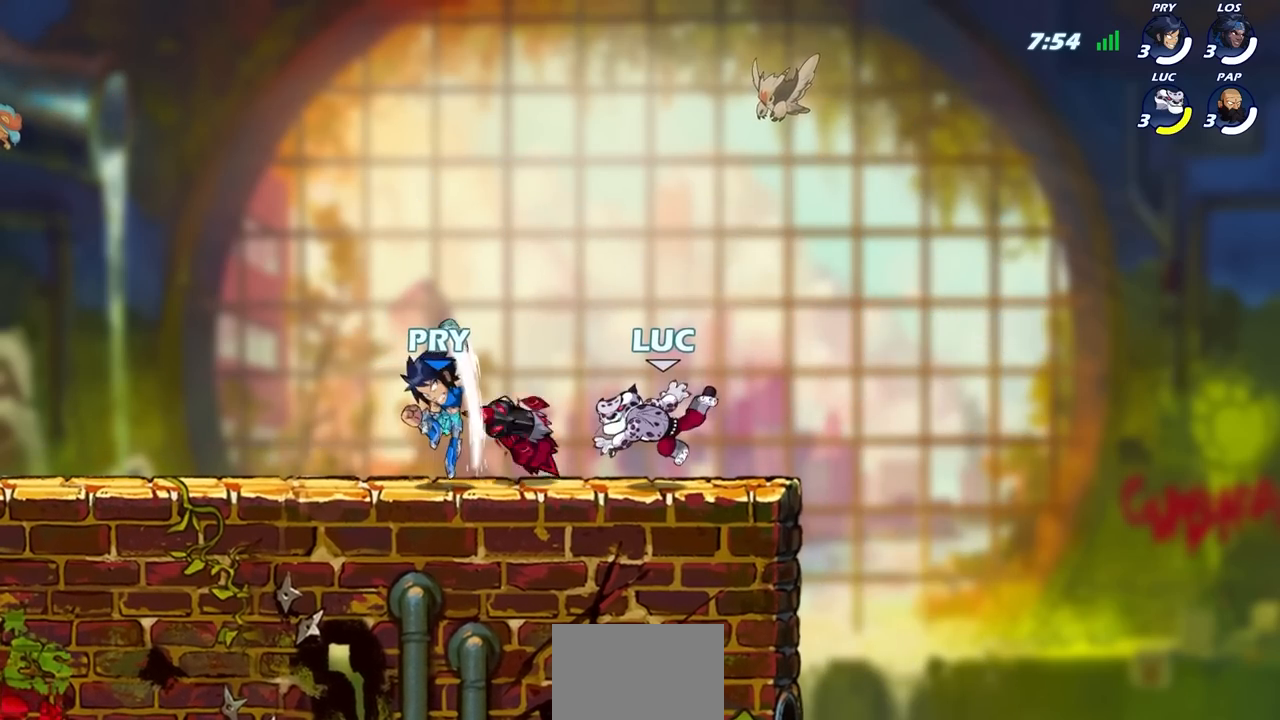
{"buttons": [], "left_stick": "center", "right_stick": "center", "events": [[100, "left_stick", "left"], [333, "R1", "down"], [383, "SQUARE", "down"], [417, "left_stick", "center"], [433, "R1", "up"], [450, "SQUARE", "up"]]}
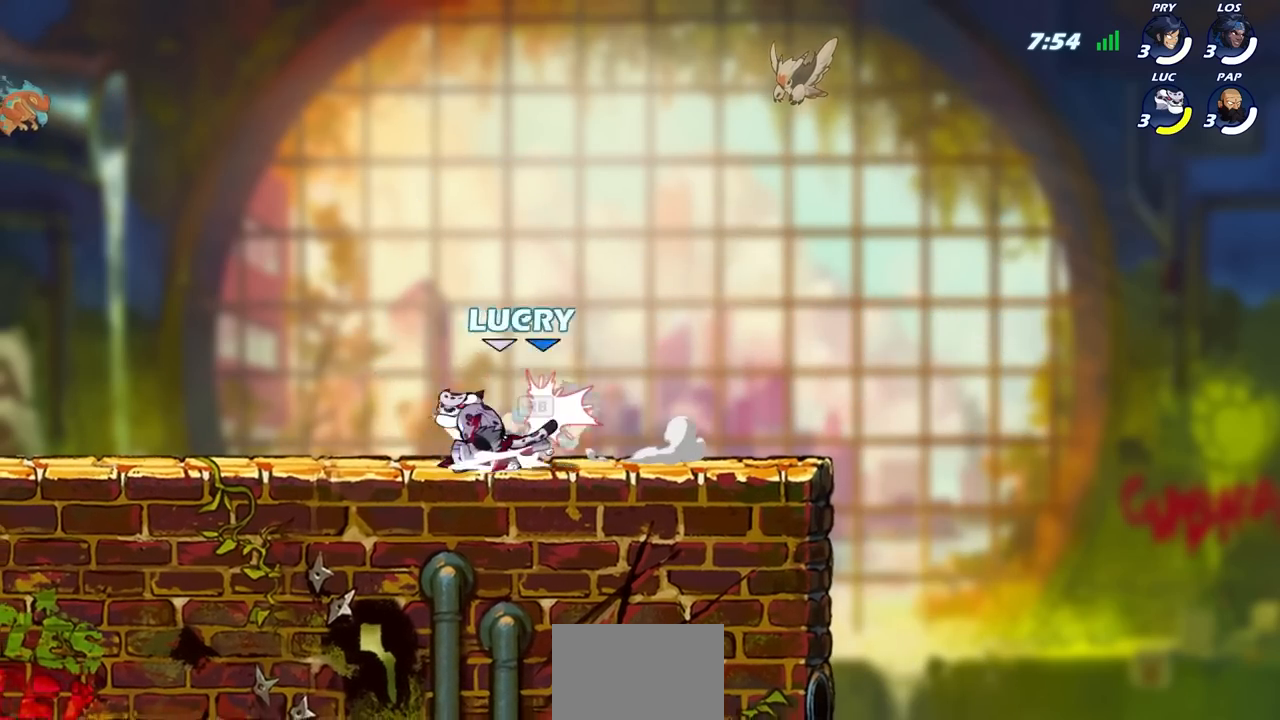
{"buttons": [], "left_stick": "left", "right_stick": "center", "events": [[267, "SQUARE", "down"], [350, "SQUARE", "up"], [433, "left_stick", "left"]]}
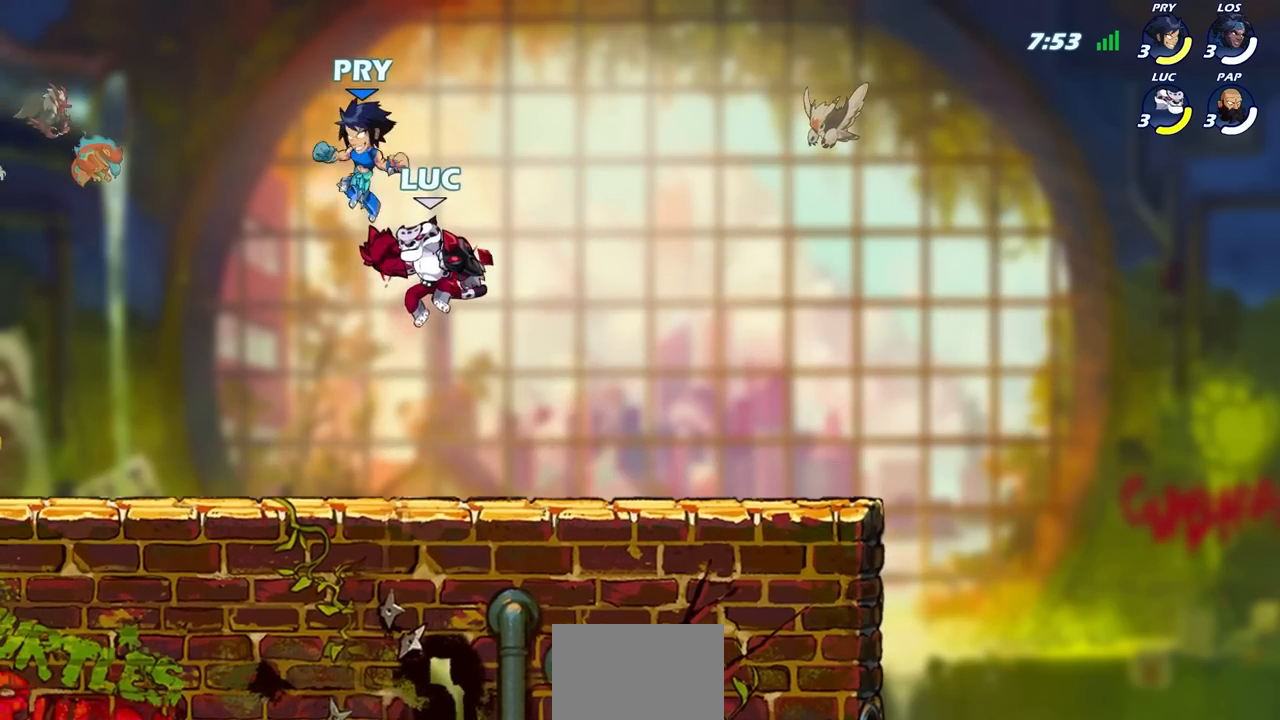
{"buttons": [], "left_stick": "center", "right_stick": "center", "events": [[283, "left_stick", "up-right"], [383, "left_stick", "center"], [400, "SQUARE", "down"], [483, "SQUARE", "up"]]}
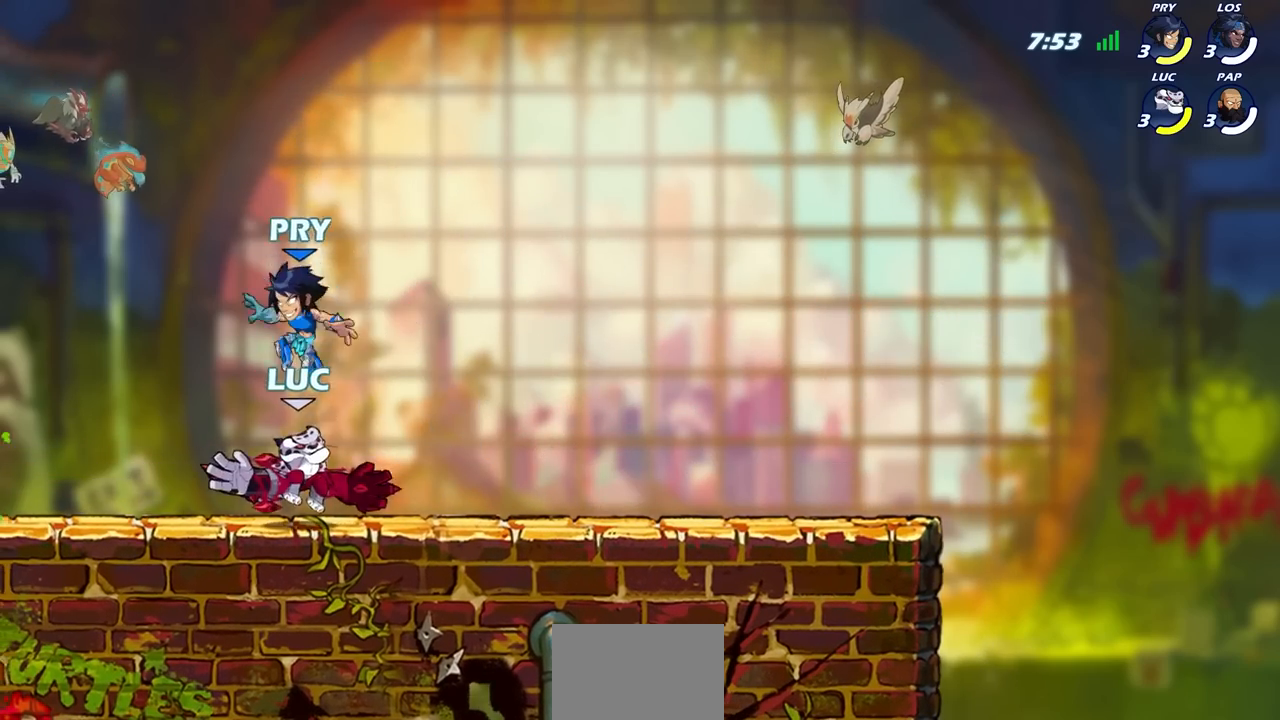
{"buttons": [], "left_stick": "center", "right_stick": "center", "events": []}
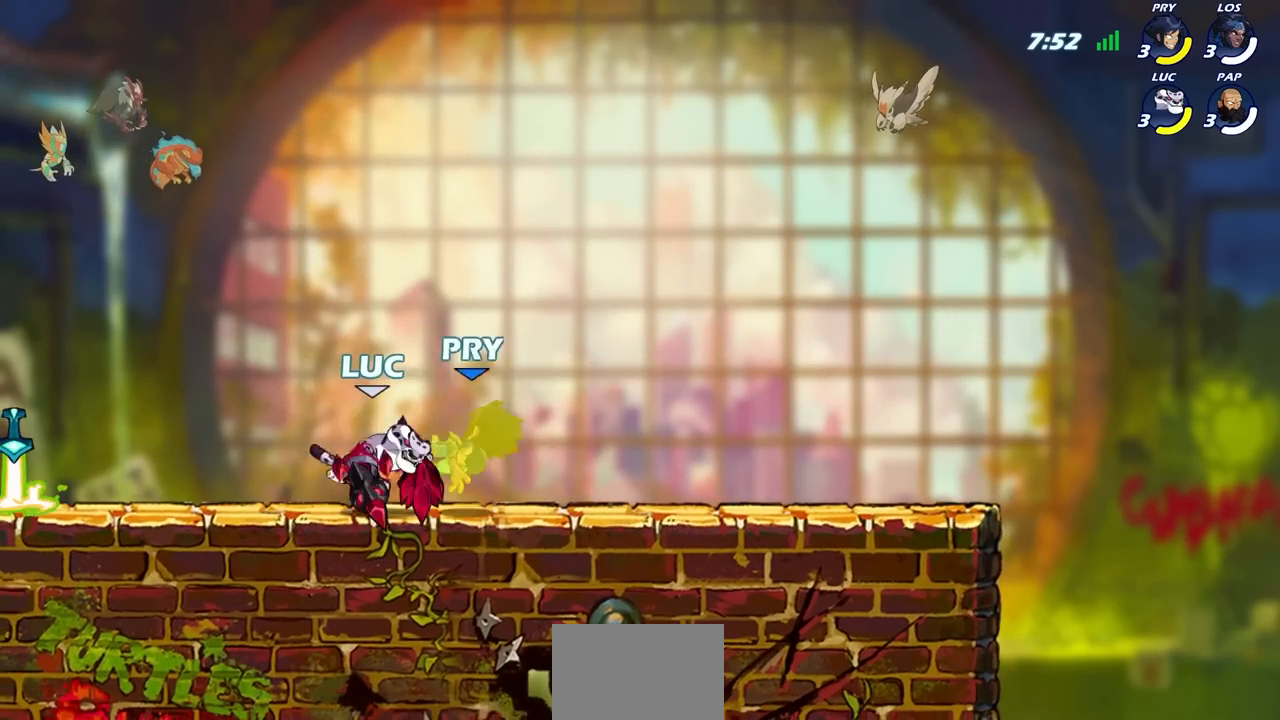
{"buttons": [], "left_stick": "center", "right_stick": "center", "events": [[17, "left_stick", "down"], [83, "SQUARE", "down"], [183, "SQUARE", "up"], [233, "left_stick", "center"]]}
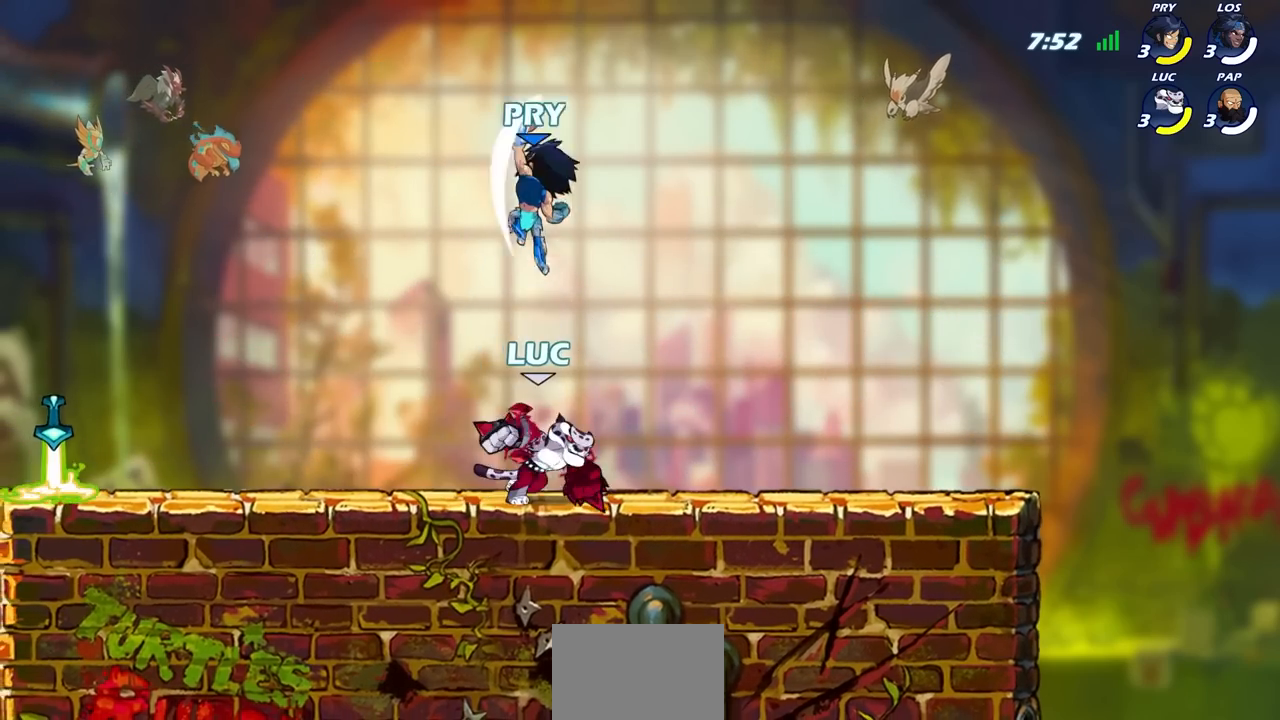
{"buttons": [], "left_stick": "left", "right_stick": "center", "events": [[267, "left_stick", "left"]]}
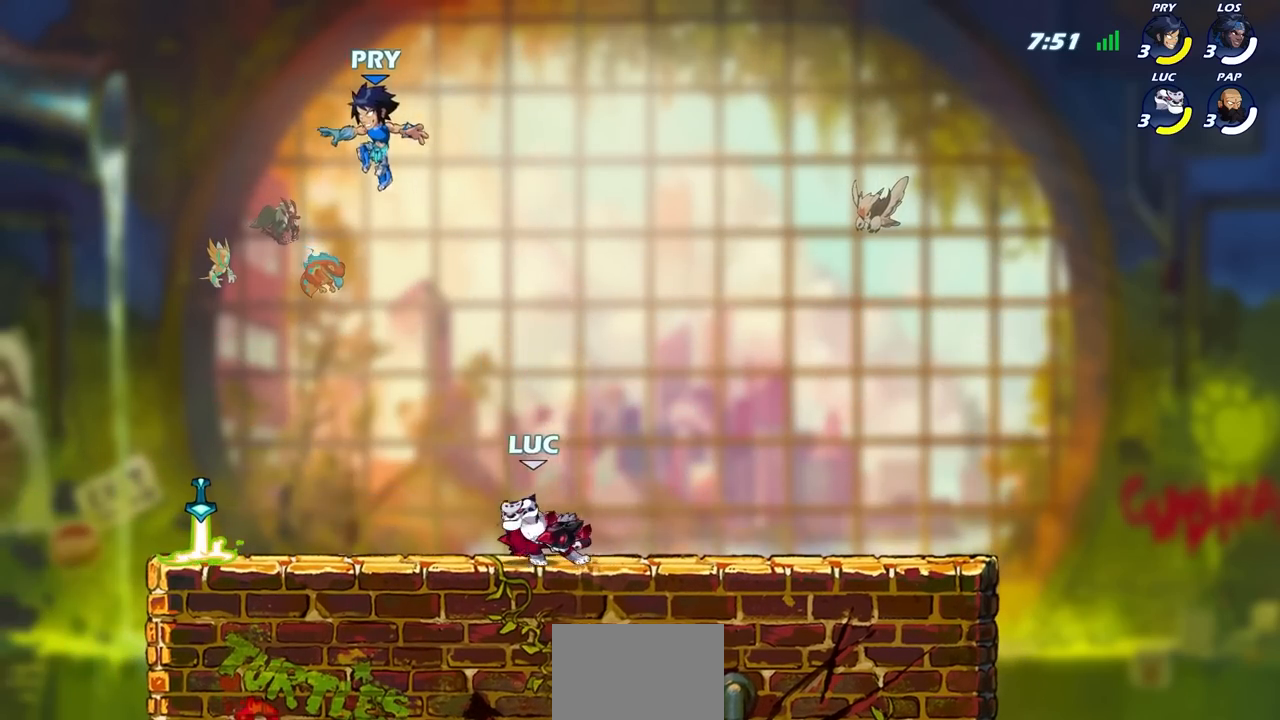
{"buttons": [], "left_stick": "center", "right_stick": "center", "events": [[33, "R2", "down"], [67, "CROSS", "down"], [100, "SQUARE", "down"], [133, "left_stick", "center"], [183, "right_stick", "down-left"], [200, "CROSS", "up"], [217, "R2", "up"], [233, "SQUARE", "up"], [233, "right_stick", "center"]]}
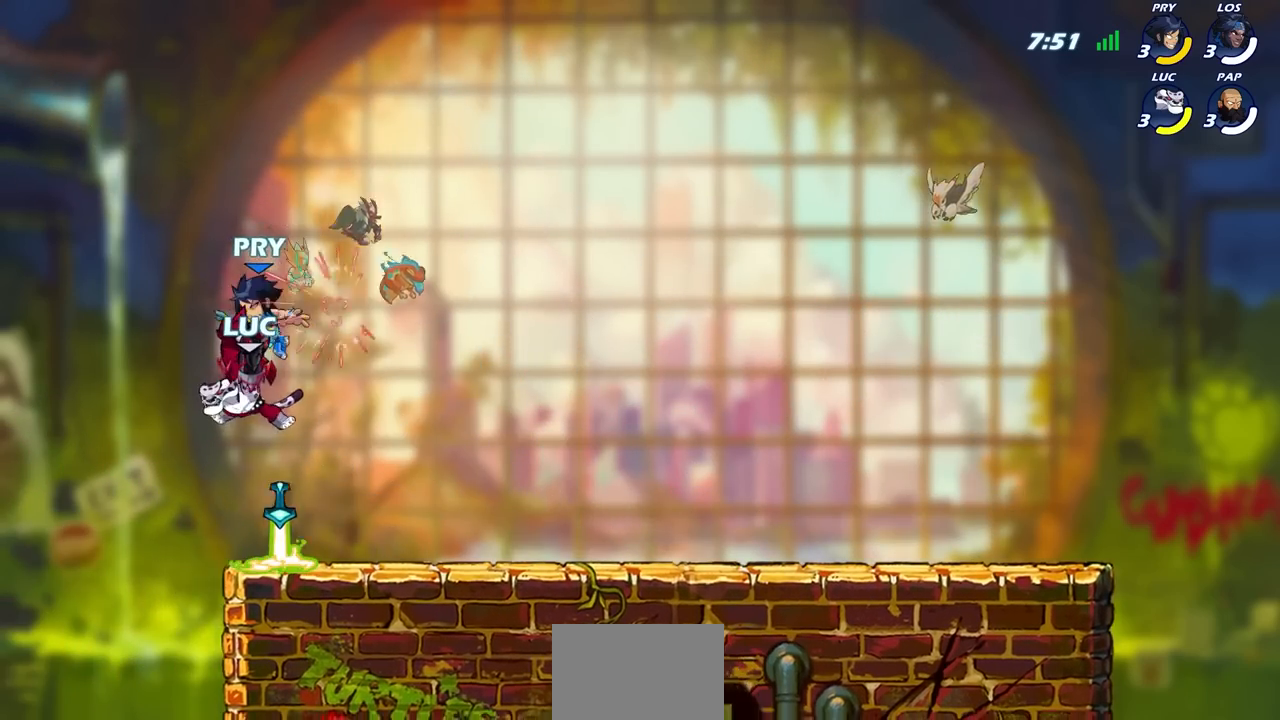
{"buttons": ["CIRCLE"], "left_stick": "down", "right_stick": "center", "events": [[200, "left_stick", "right"], [400, "CIRCLE", "down"], [400, "left_stick", "down"]]}
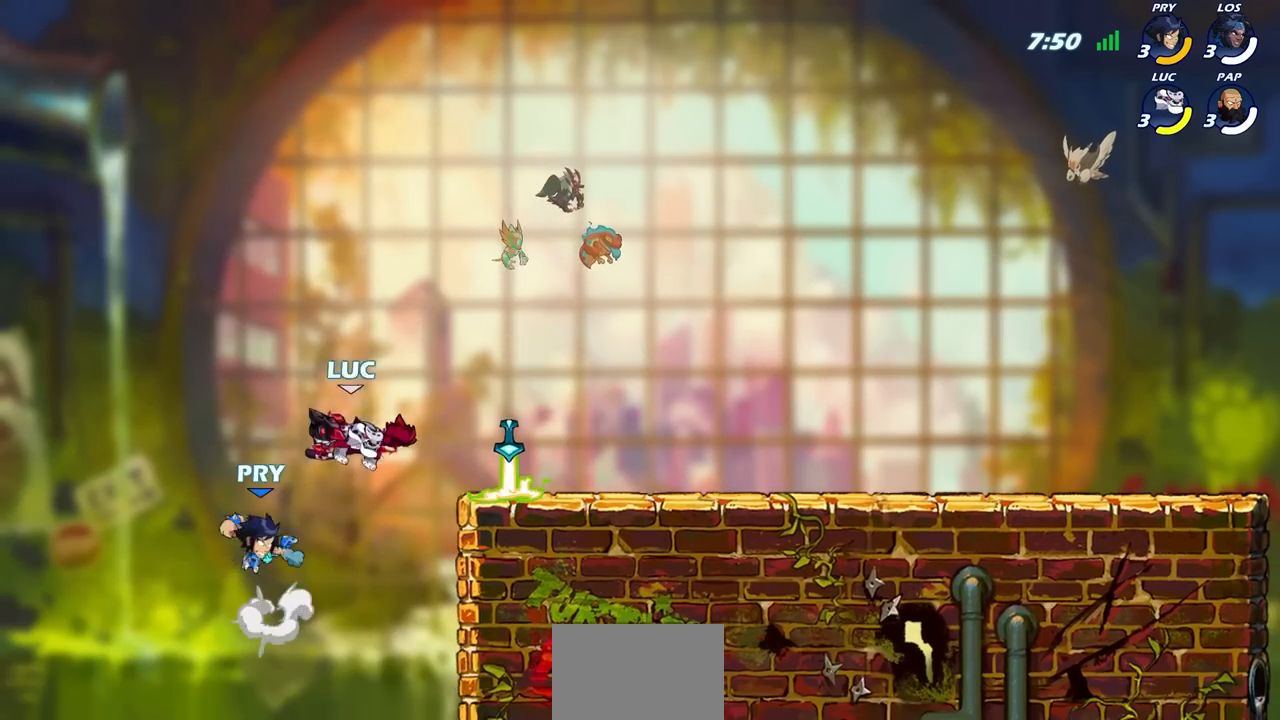
{"buttons": [], "left_stick": "center", "right_stick": "center", "events": [[33, "left_stick", "down-left"], [200, "CIRCLE", "up"], [250, "left_stick", "center"]]}
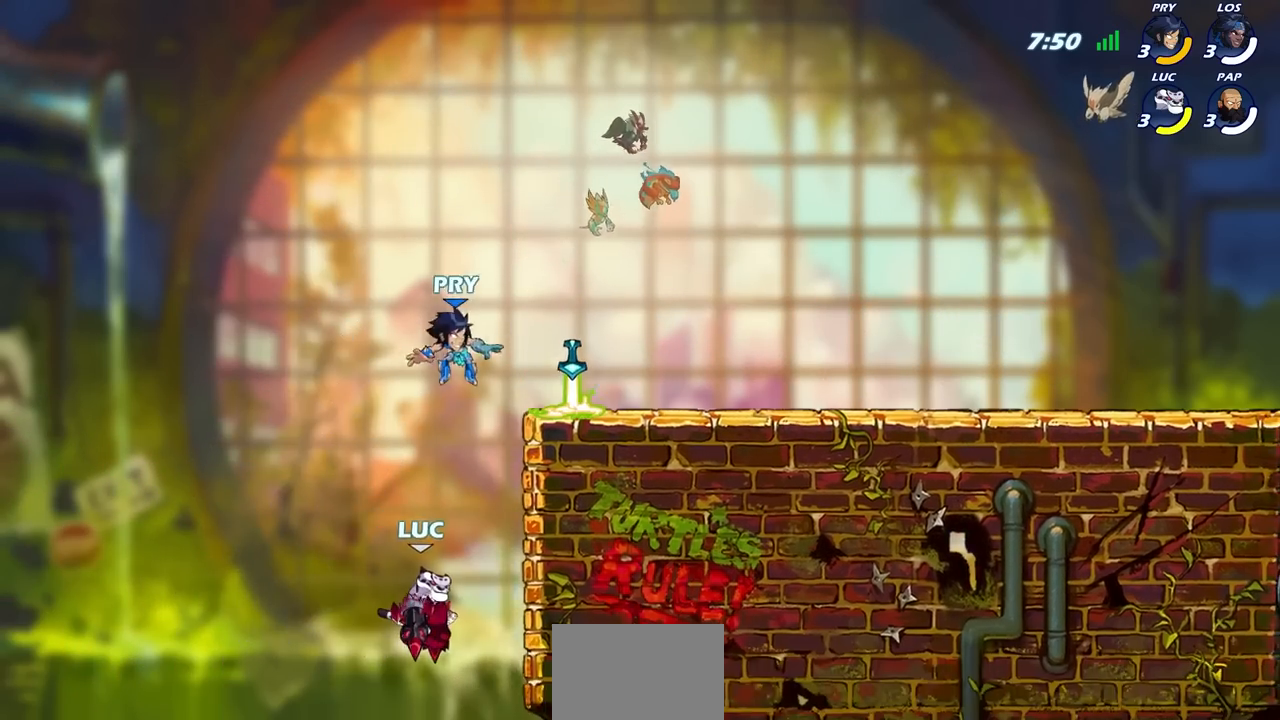
{"buttons": [], "left_stick": "up-right", "right_stick": "center", "events": [[133, "left_stick", "right"], [183, "CROSS", "down"], [250, "left_stick", "up-right"], [317, "CROSS", "up"], [350, "CIRCLE", "down"], [367, "CROSS", "down"], [400, "CIRCLE", "up"], [433, "CROSS", "up"]]}
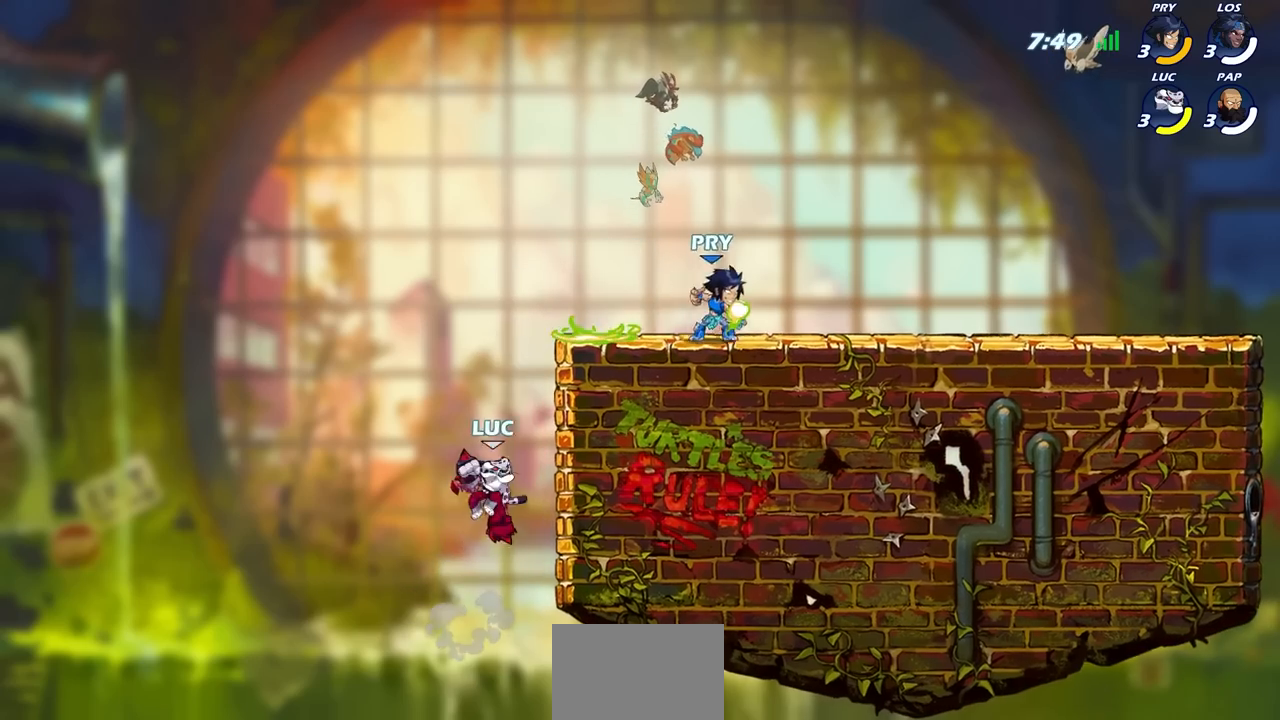
{"buttons": ["CROSS"], "left_stick": "up-right", "right_stick": "center", "events": [[17, "CROSS", "down"], [183, "left_stick", "center"], [200, "CROSS", "up"], [367, "left_stick", "right"], [417, "CROSS", "down"], [433, "left_stick", "up-right"]]}